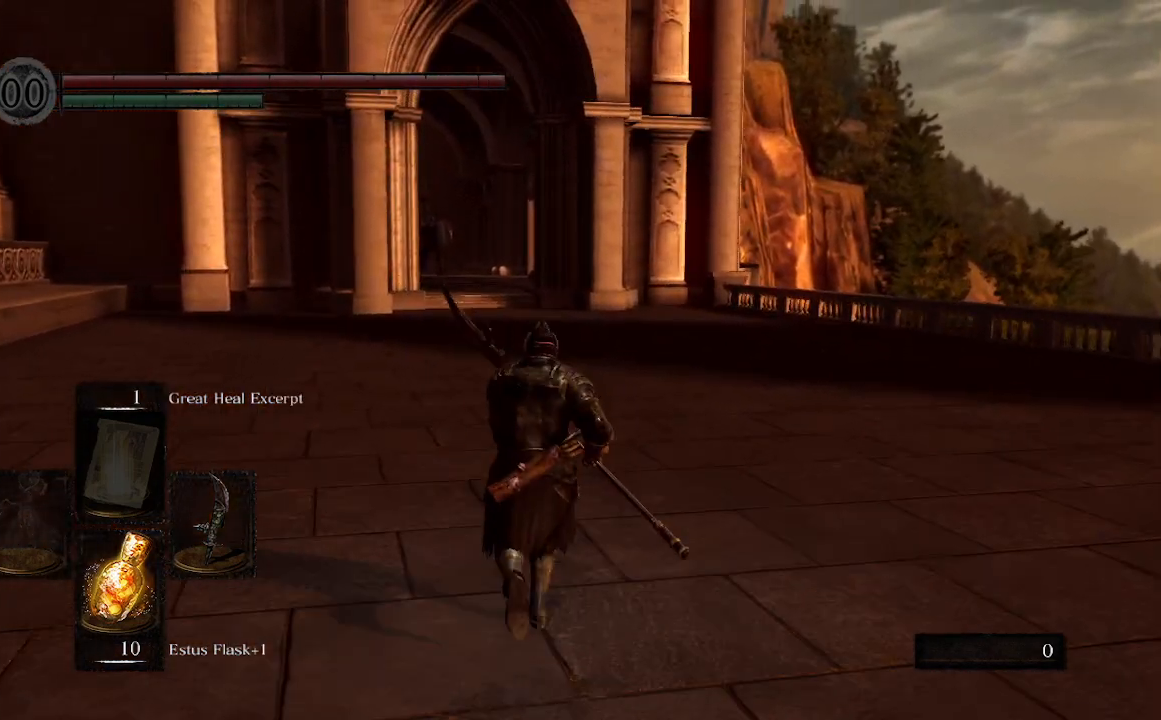
Gameplay with a controller (Xbox layout); each line is a JSON object with the inputs held at the frame after it. "events" lists button and stick changes between this image and that frame as [ms after this image, input, new state], when the widget could be followed in between.
{"buttons": [], "left_stick": "up", "right_stick": "center", "events": []}
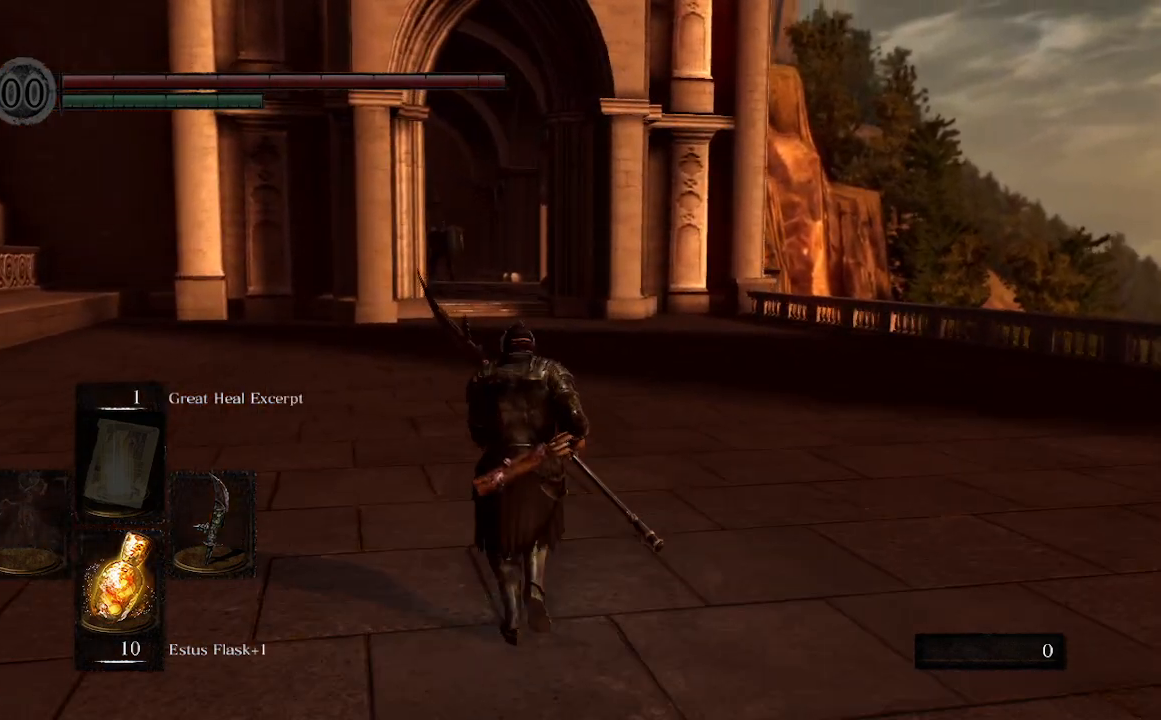
{"buttons": [], "left_stick": "up", "right_stick": "center", "events": []}
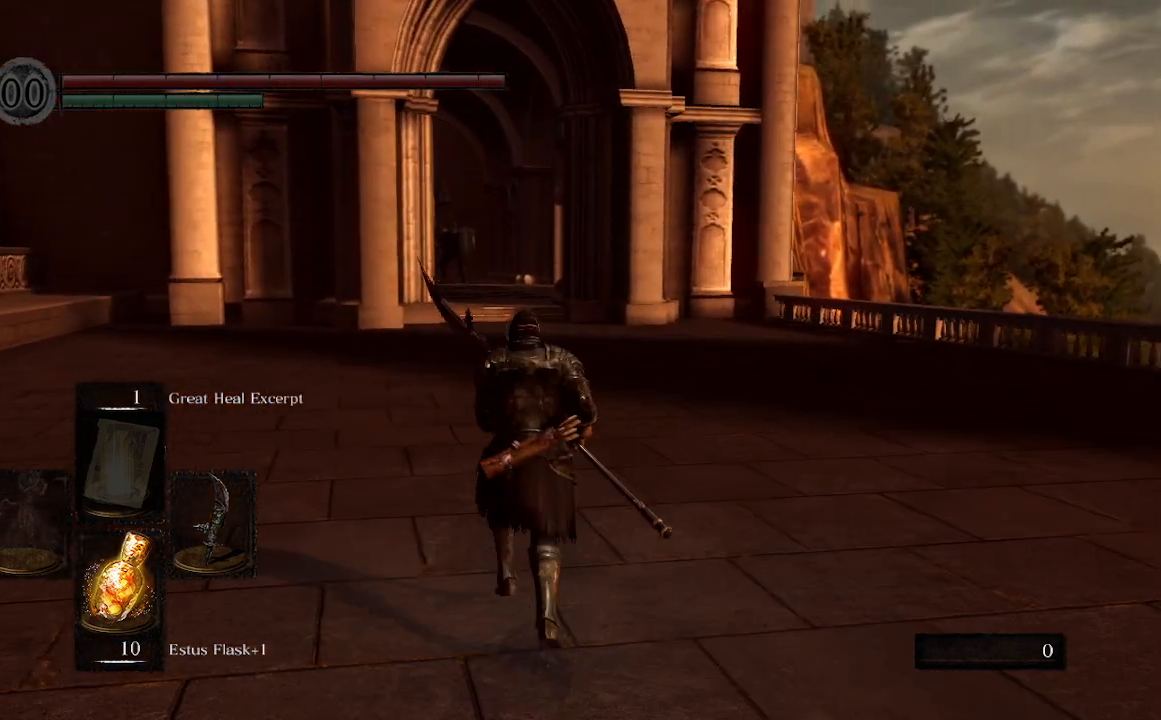
{"buttons": [], "left_stick": "up", "right_stick": "center", "events": []}
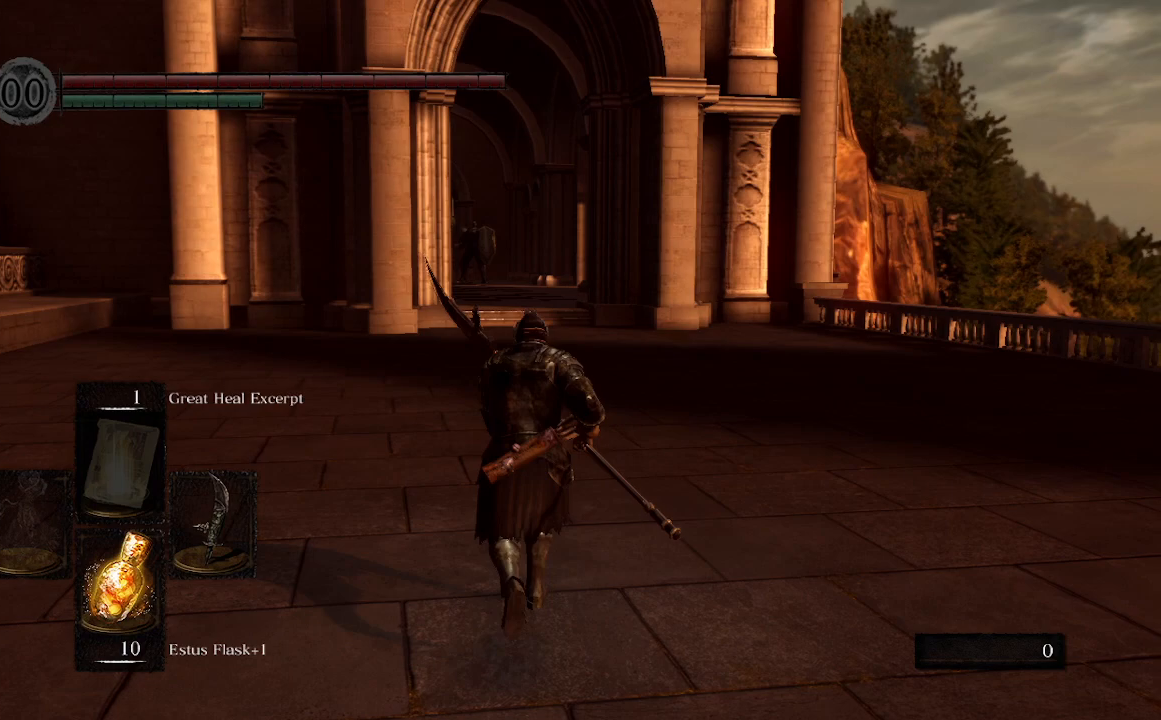
{"buttons": [], "left_stick": "up", "right_stick": "center", "events": []}
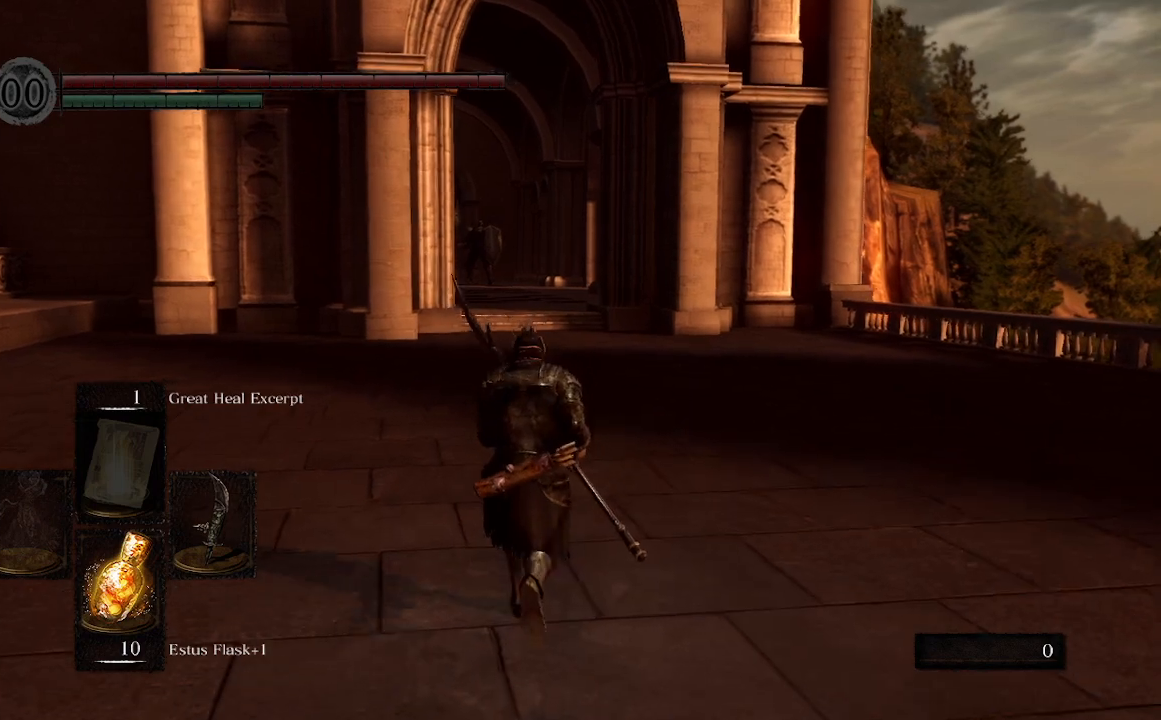
{"buttons": [], "left_stick": "up", "right_stick": "center", "events": []}
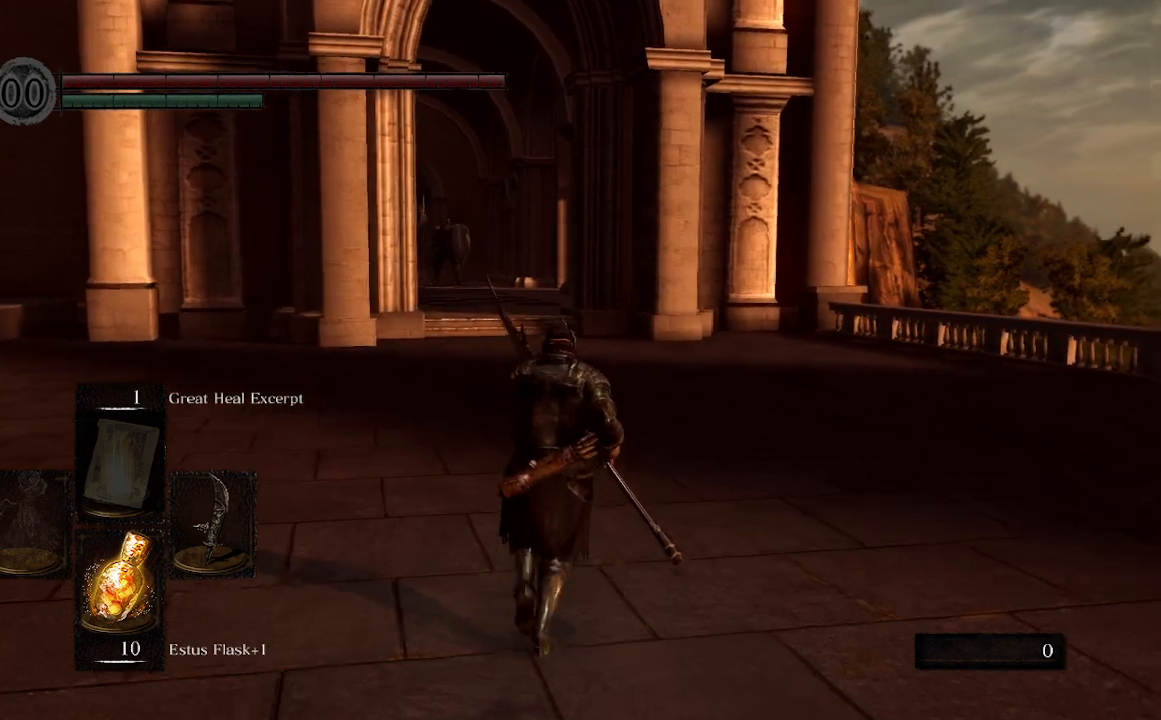
{"buttons": [], "left_stick": "up", "right_stick": "center", "events": []}
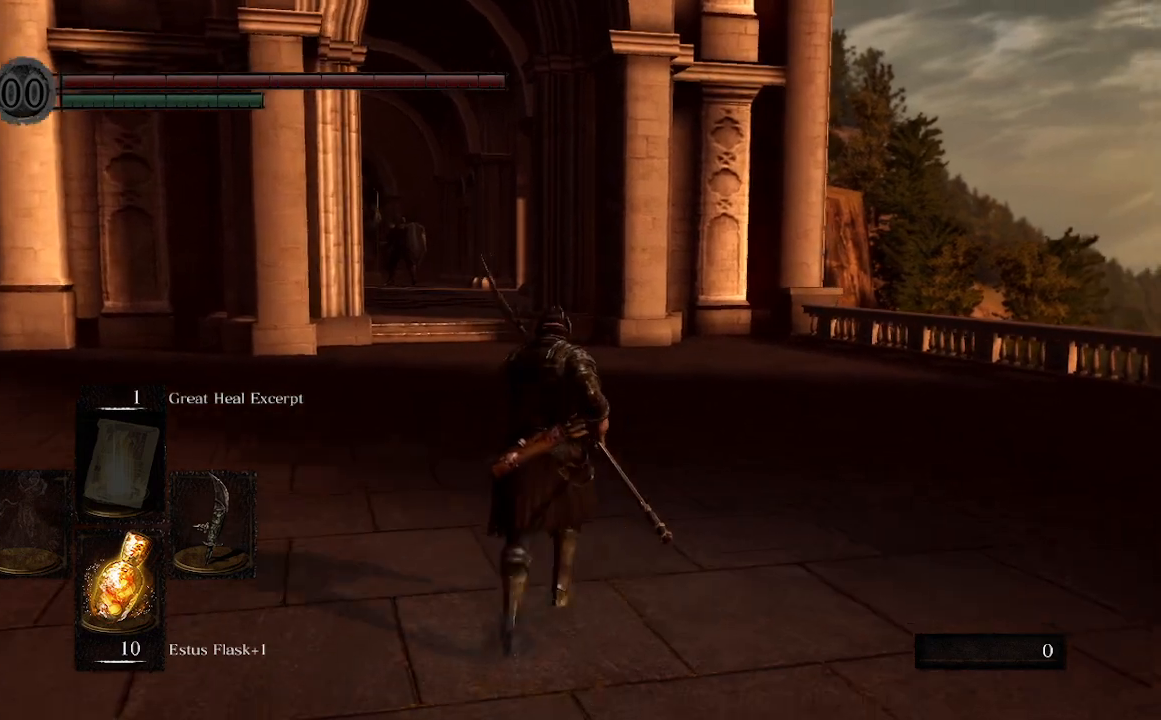
{"buttons": [], "left_stick": "up", "right_stick": "center", "events": []}
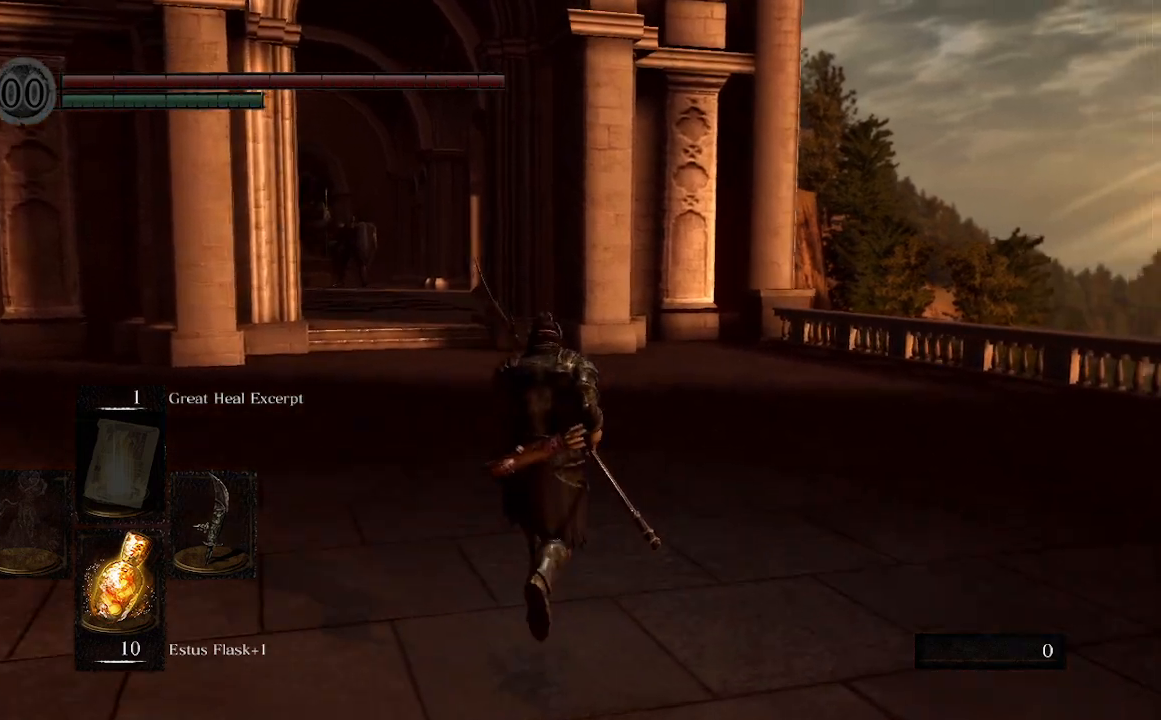
{"buttons": [], "left_stick": "up", "right_stick": "center", "events": []}
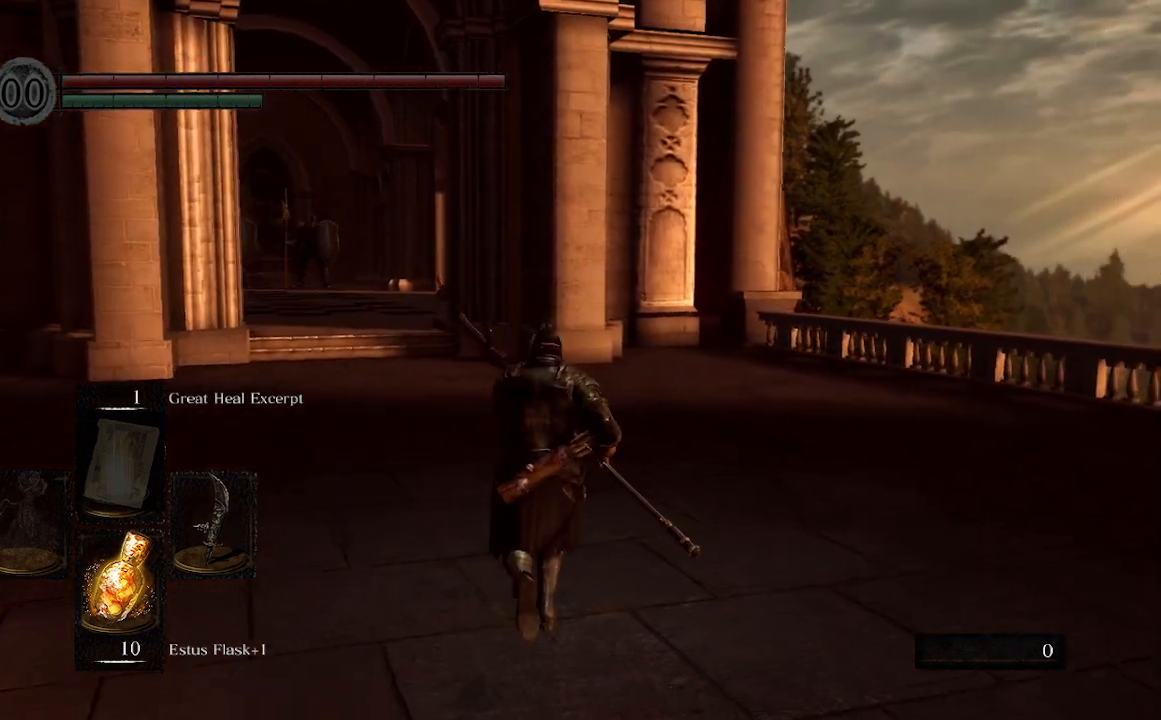
{"buttons": [], "left_stick": "up", "right_stick": "center", "events": []}
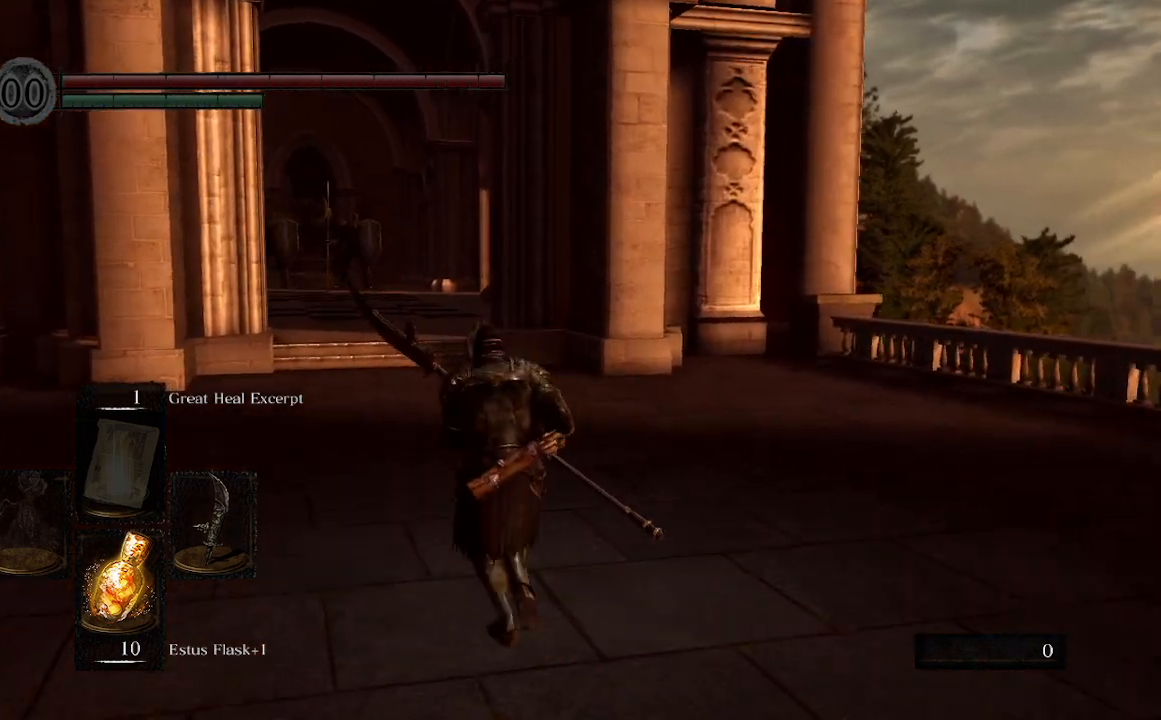
{"buttons": [], "left_stick": "up", "right_stick": "center", "events": []}
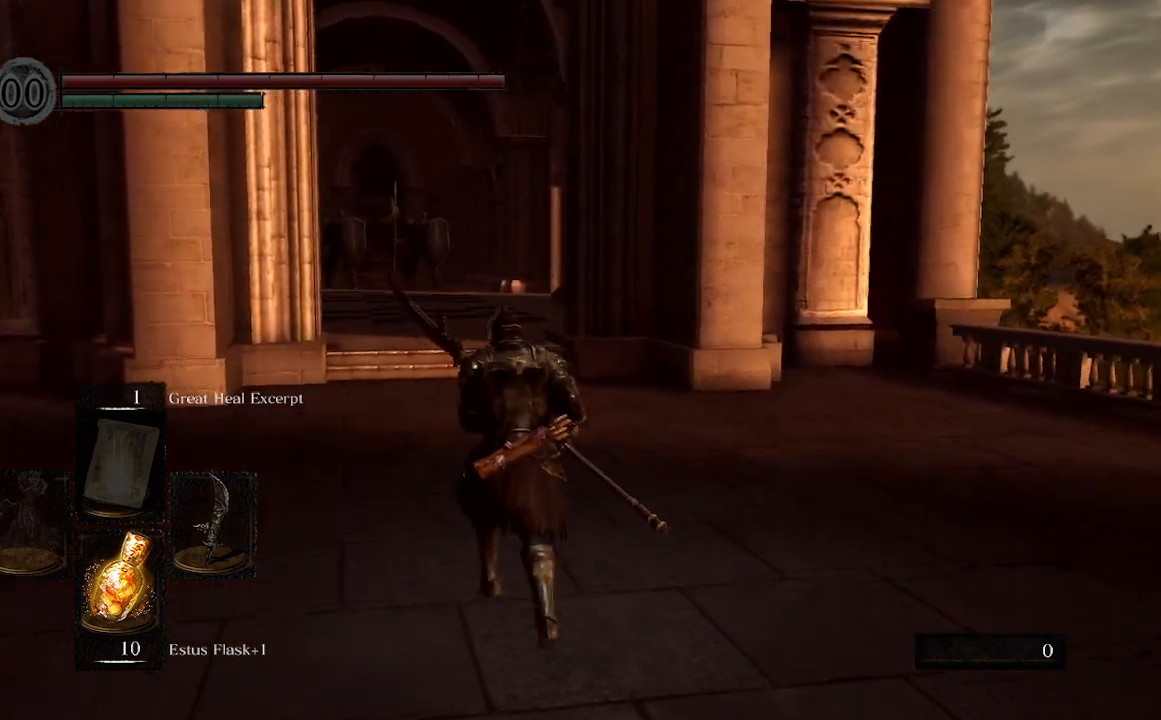
{"buttons": [], "left_stick": "up", "right_stick": "center", "events": []}
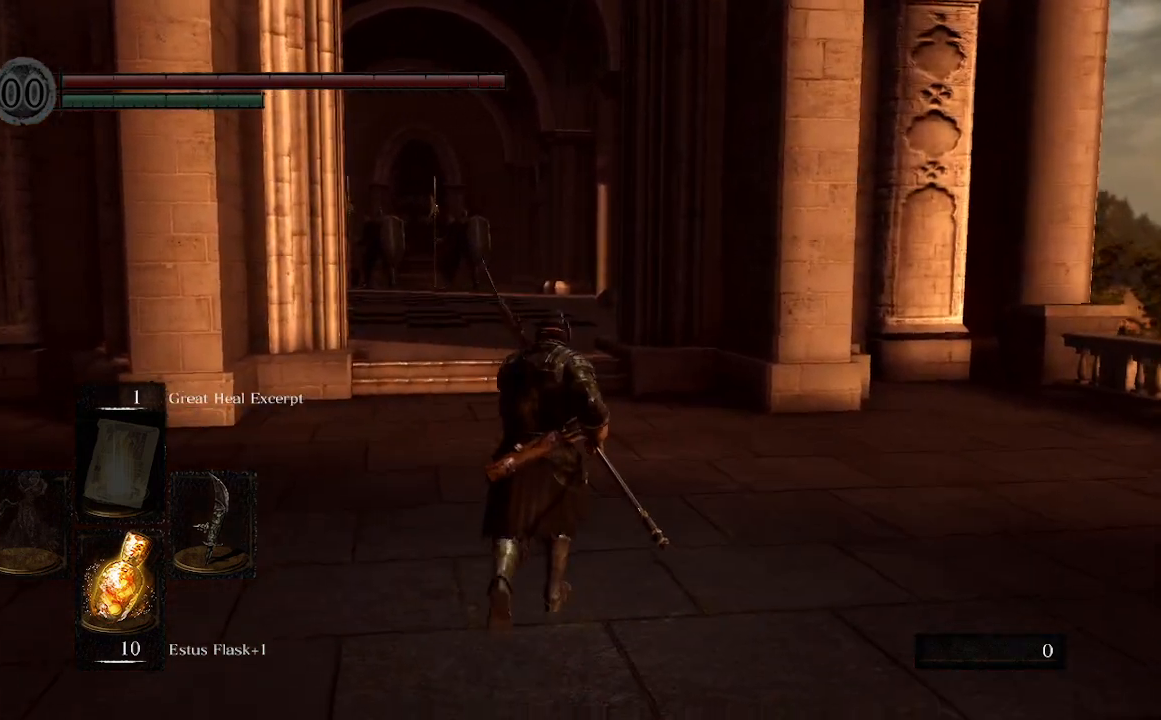
{"buttons": [], "left_stick": "up", "right_stick": "center", "events": []}
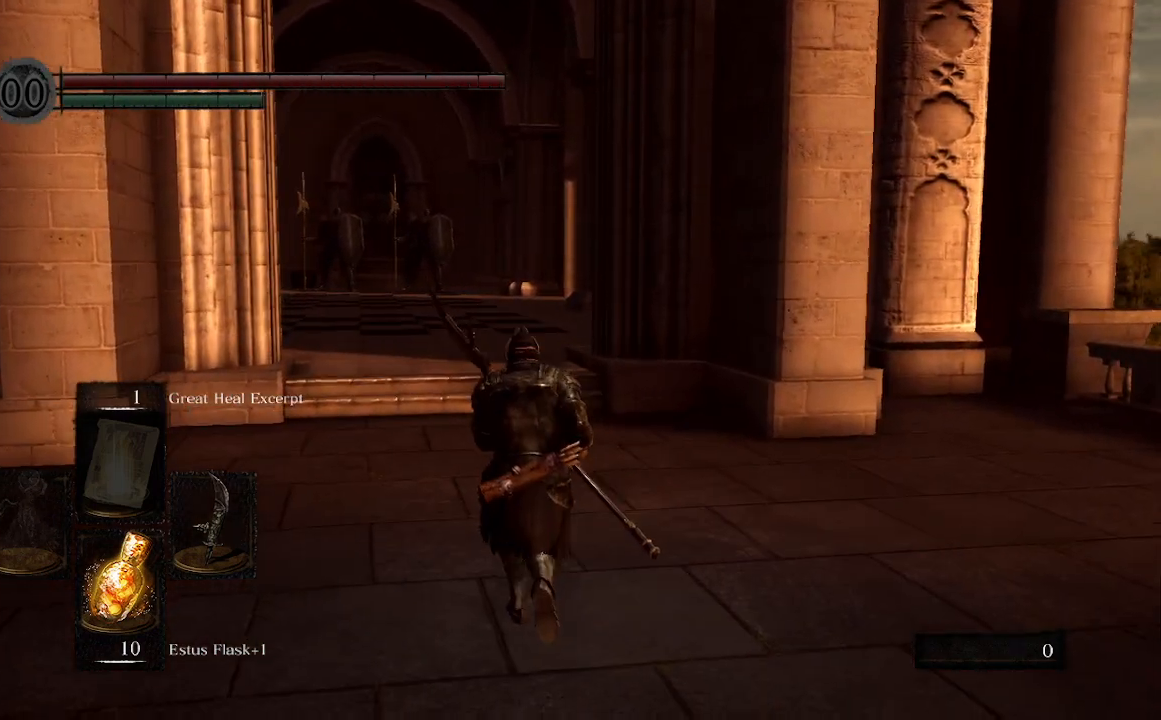
{"buttons": [], "left_stick": "up", "right_stick": "center", "events": []}
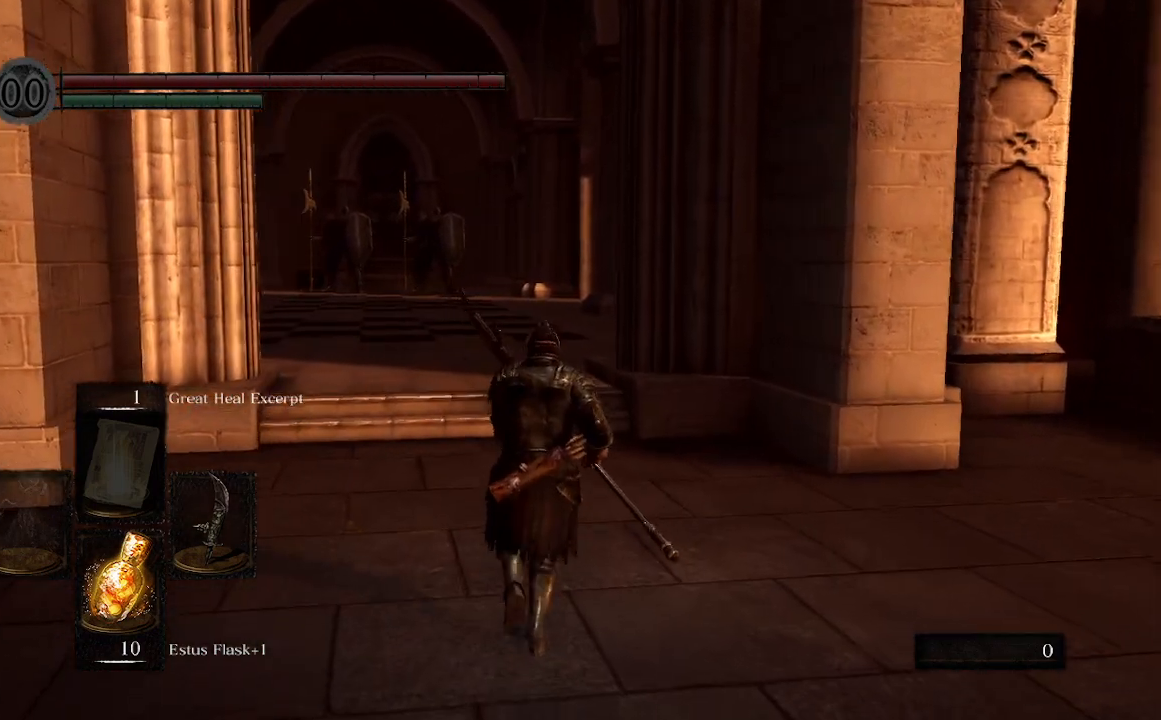
{"buttons": ["B"], "left_stick": "up", "right_stick": "center", "events": [[33, "B", "down"]]}
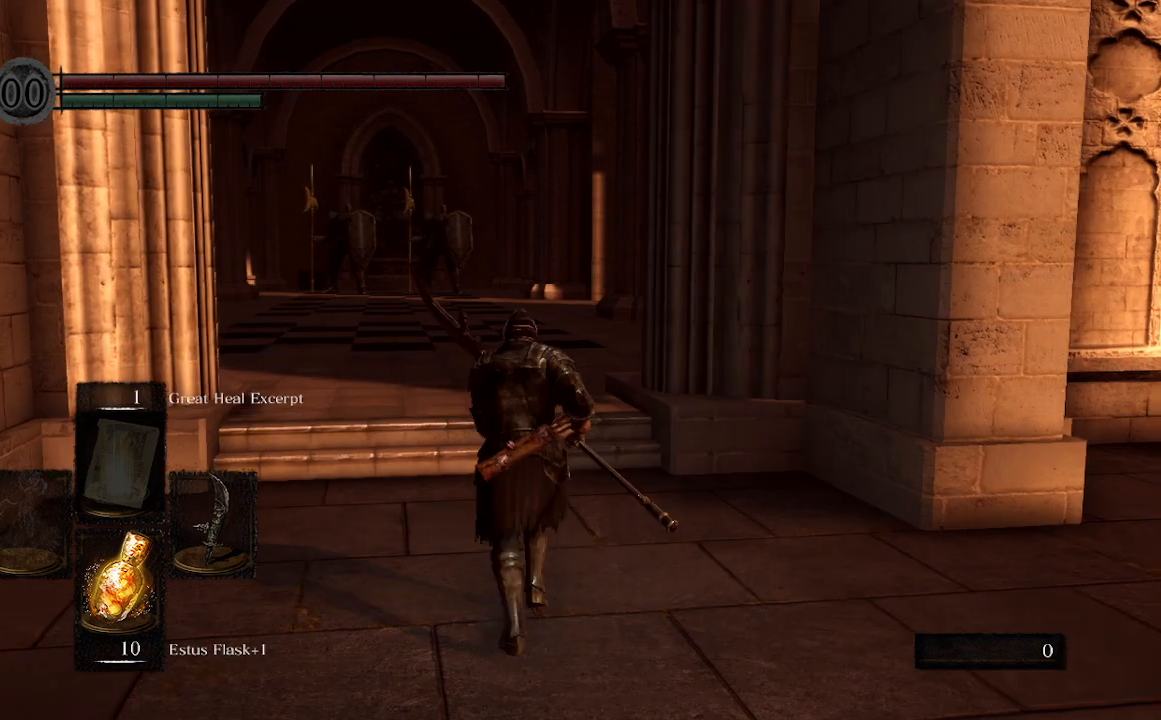
{"buttons": ["B"], "left_stick": "up", "right_stick": "center", "events": []}
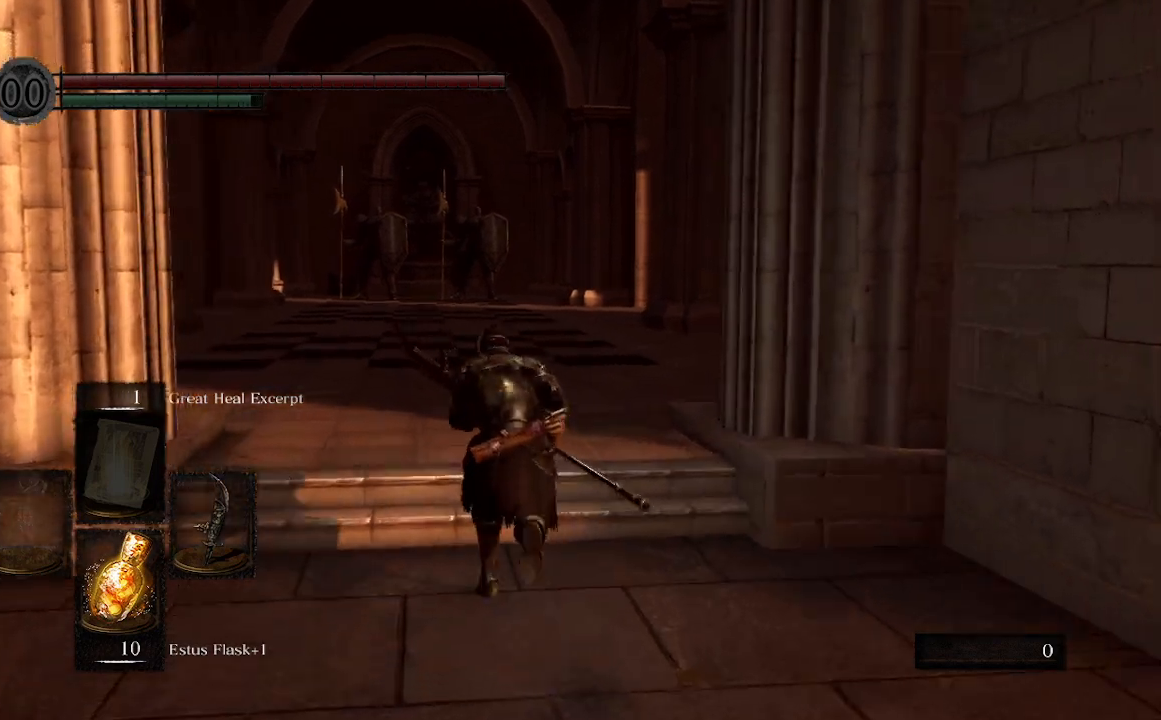
{"buttons": ["B"], "left_stick": "up", "right_stick": "center", "events": []}
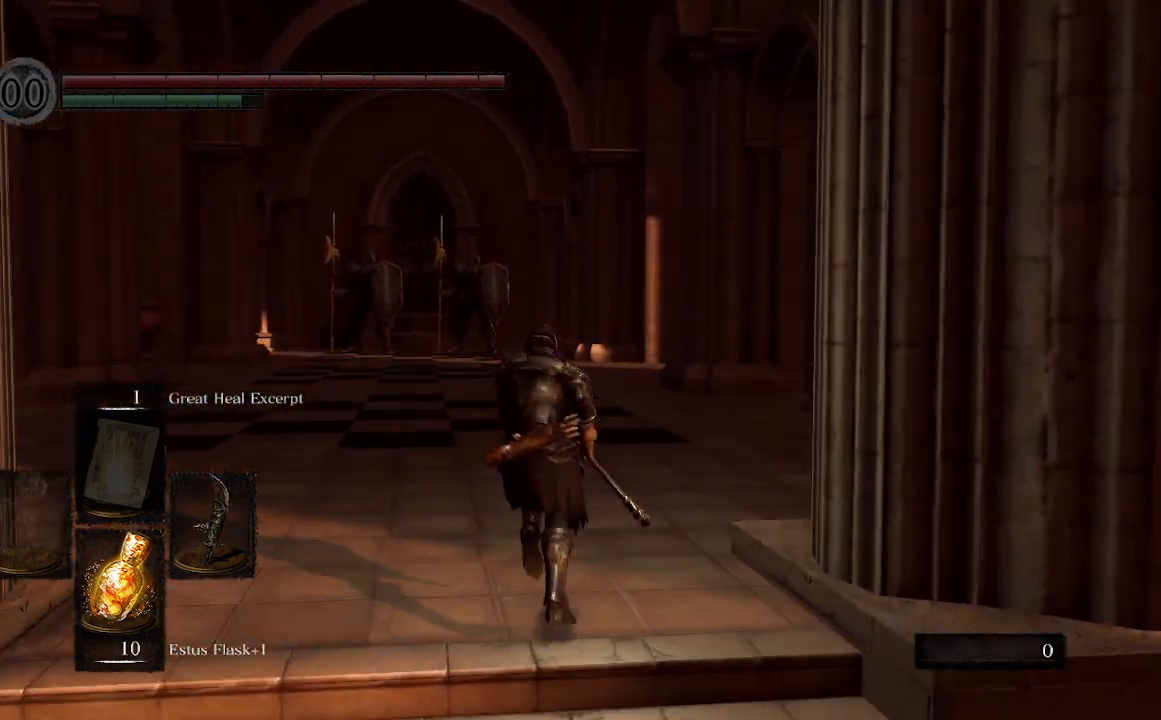
{"buttons": ["B"], "left_stick": "up", "right_stick": "center", "events": []}
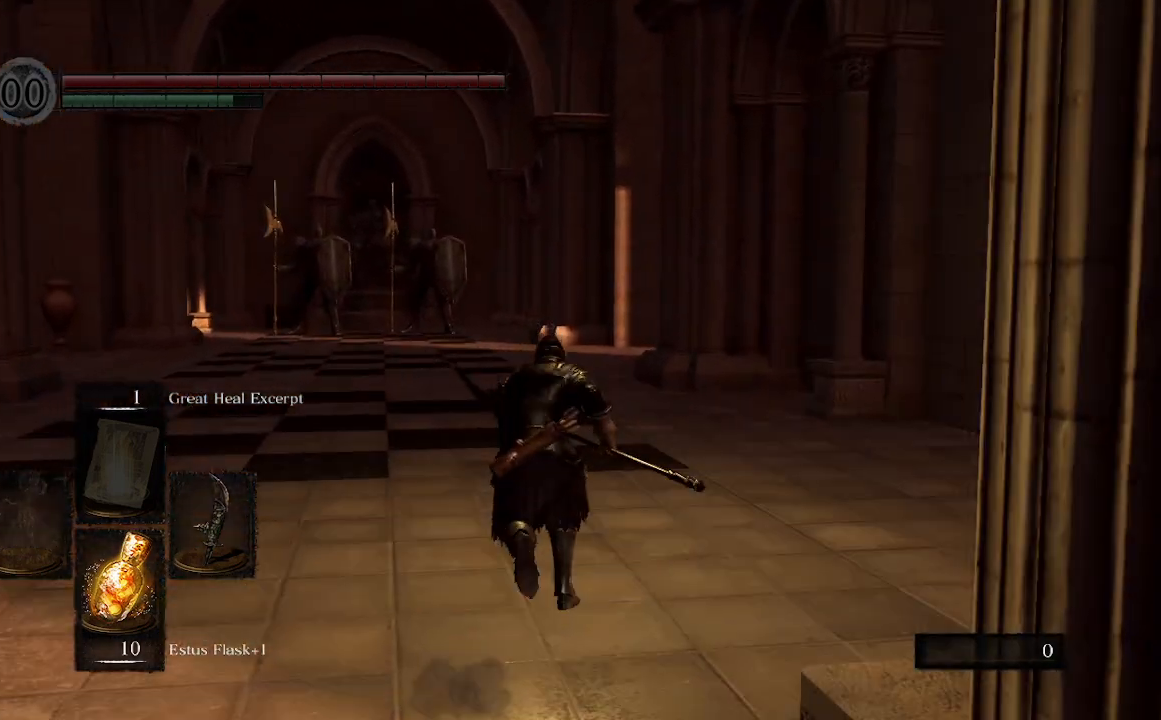
{"buttons": ["B"], "left_stick": "up", "right_stick": "right", "events": [[167, "right_stick", "right"]]}
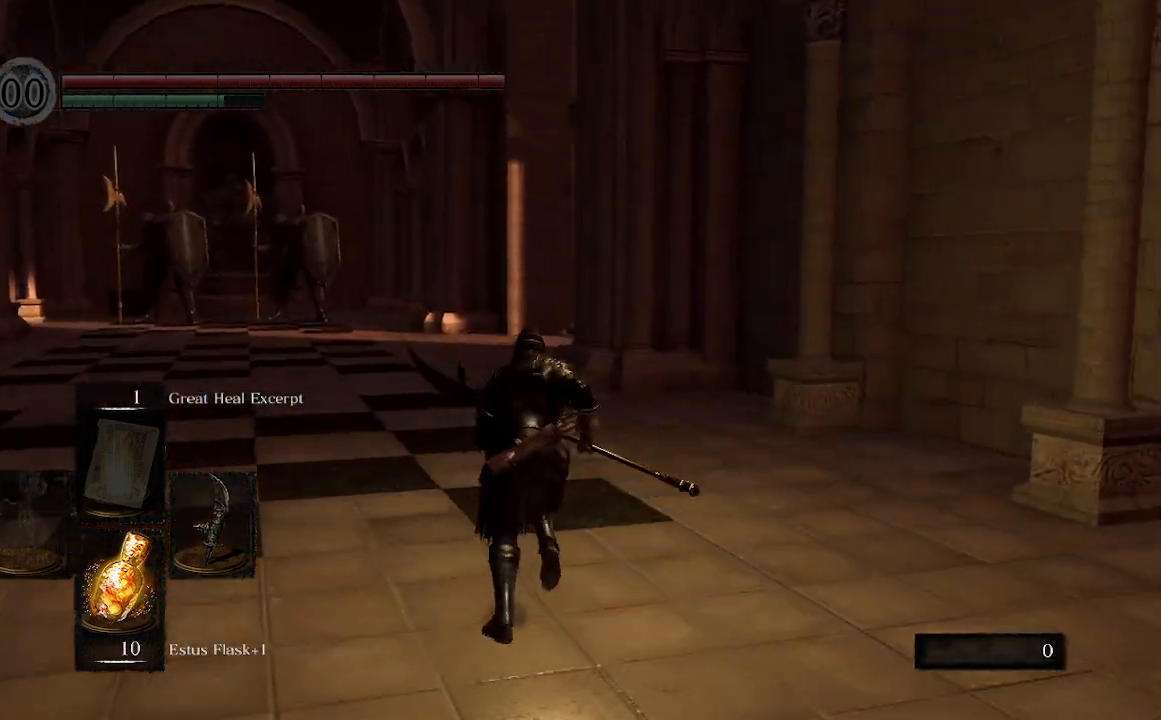
{"buttons": ["B"], "left_stick": "up", "right_stick": "right", "events": []}
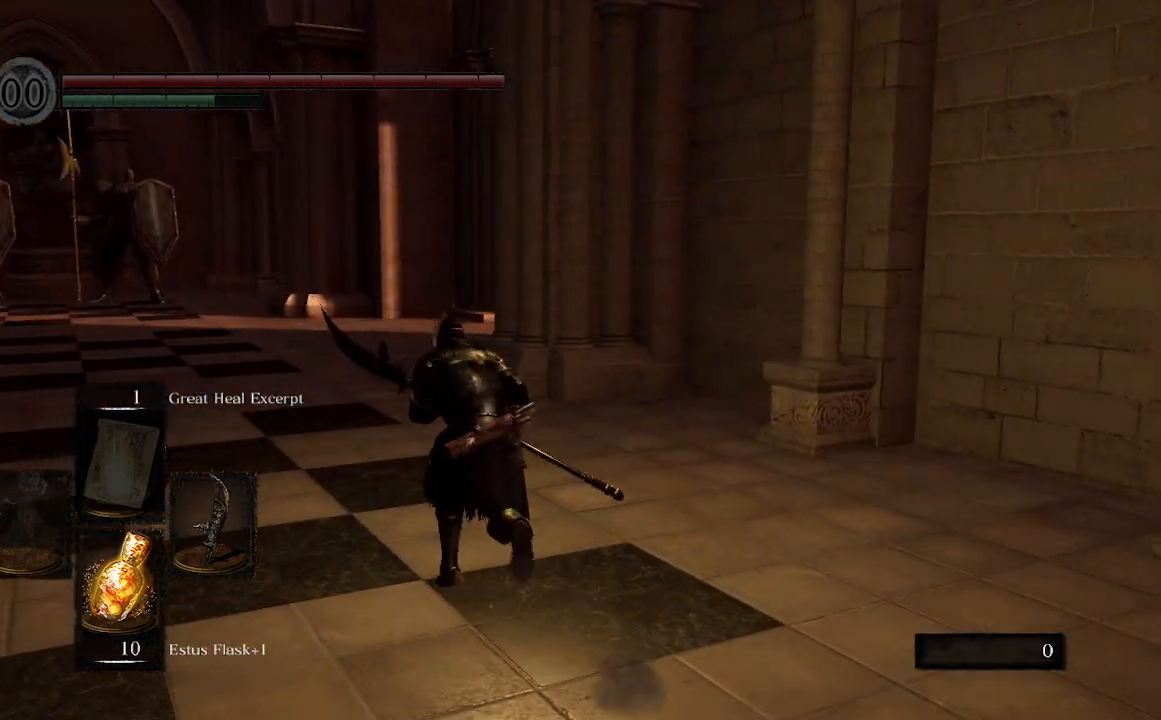
{"buttons": ["B"], "left_stick": "up", "right_stick": "right", "events": []}
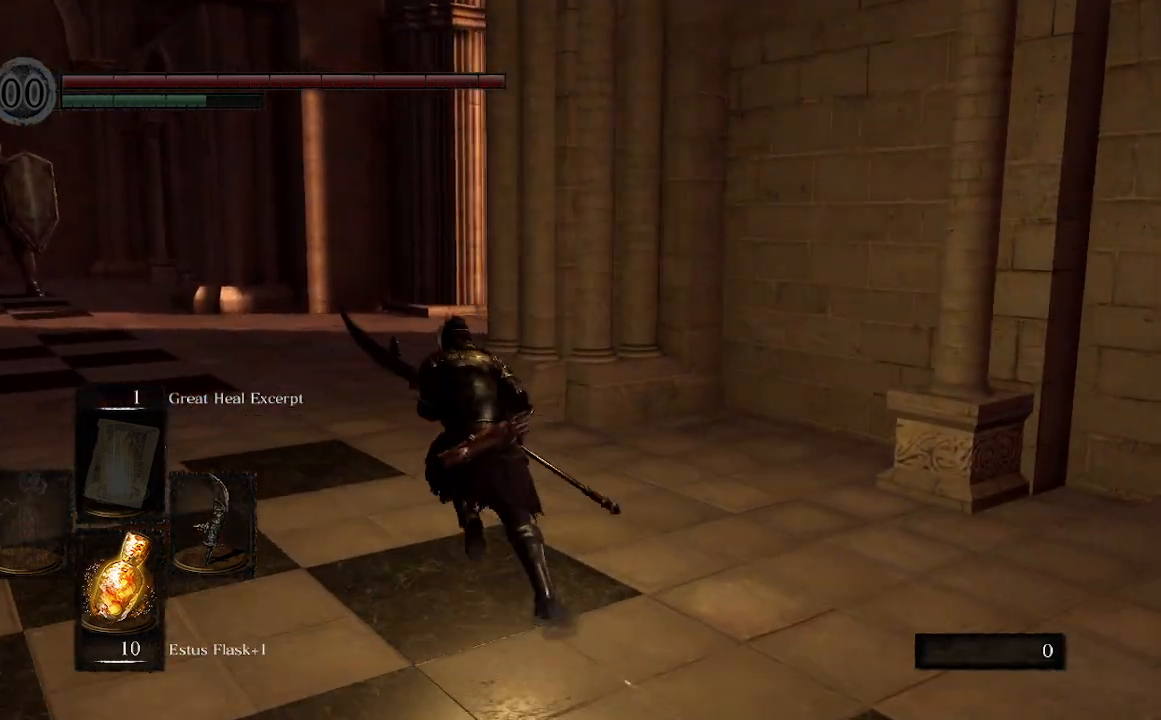
{"buttons": ["B"], "left_stick": "up", "right_stick": "right"}
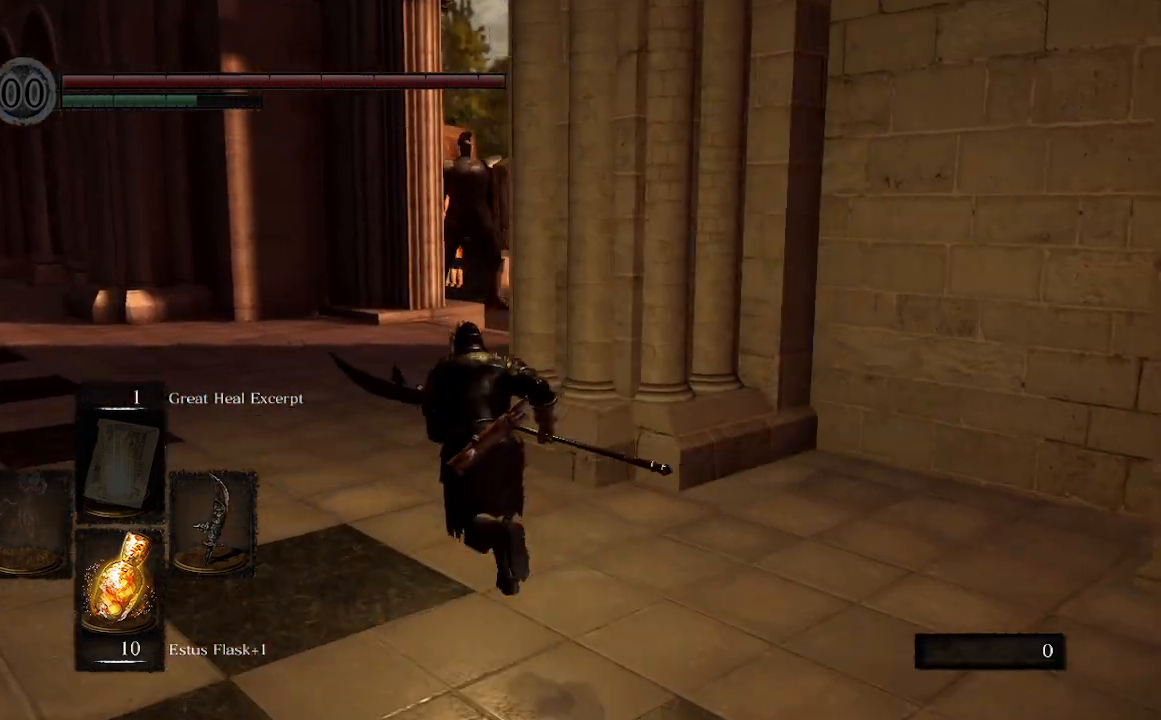
{"buttons": ["B"], "left_stick": "up", "right_stick": "right", "events": []}
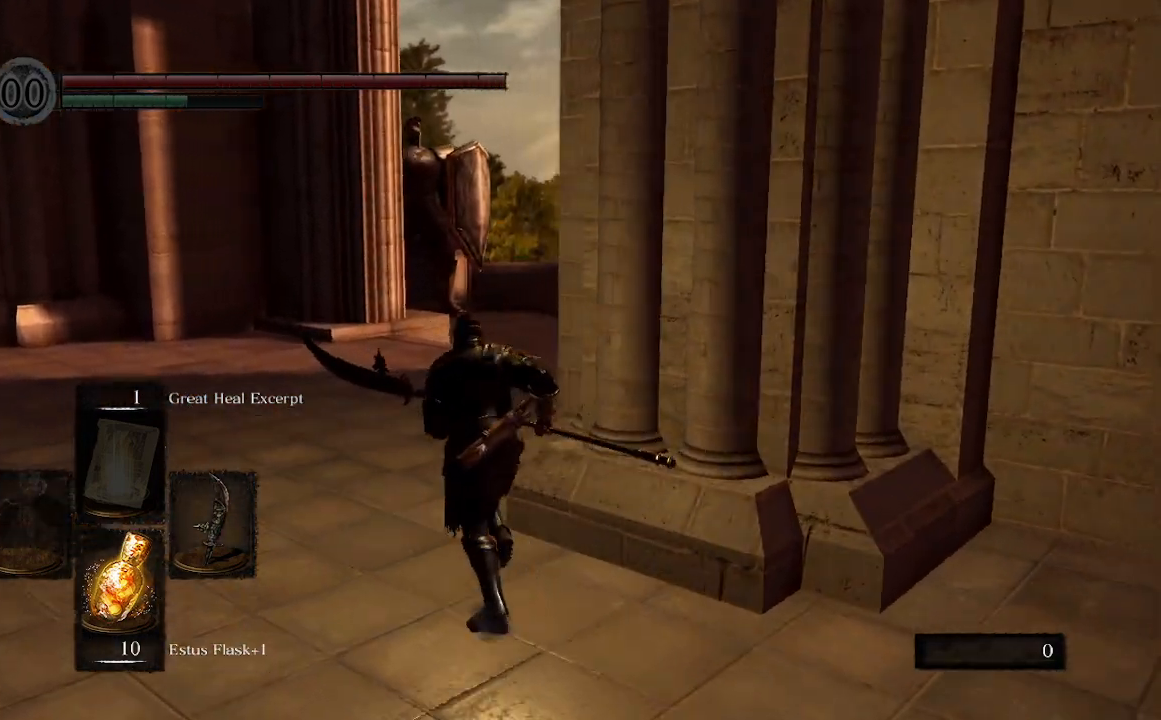
{"buttons": ["B"], "left_stick": "up", "right_stick": "center", "events": [[200, "right_stick", "center"]]}
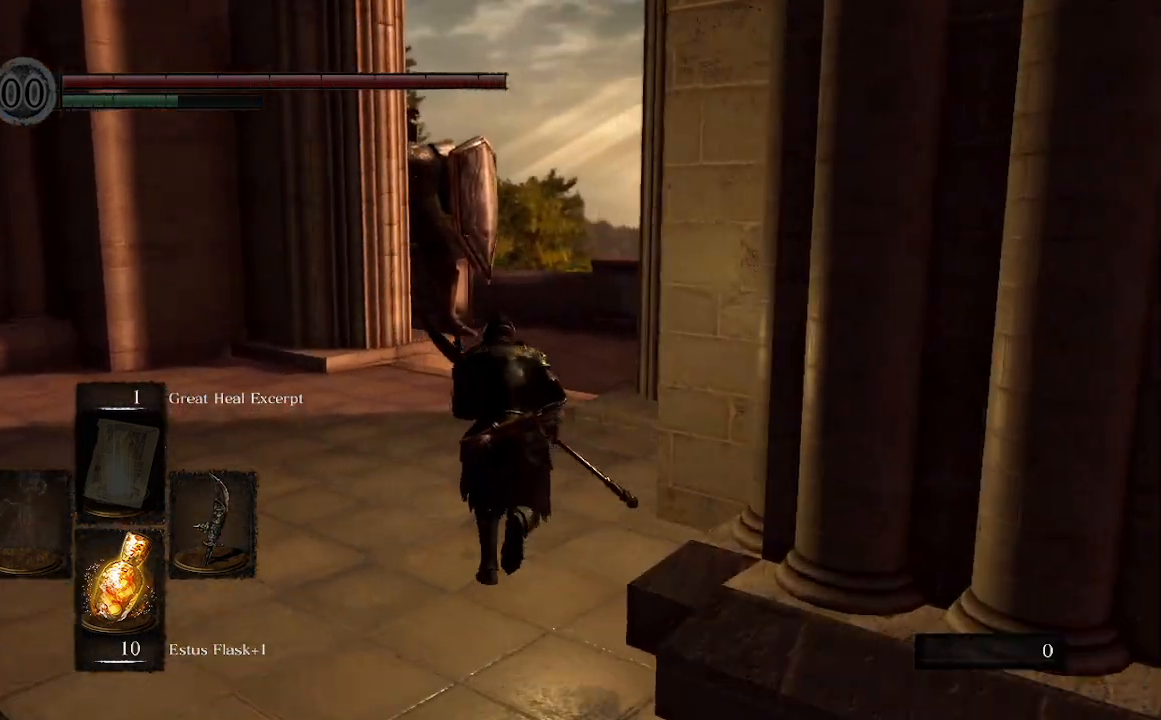
{"buttons": ["B"], "left_stick": "up", "right_stick": "center", "events": []}
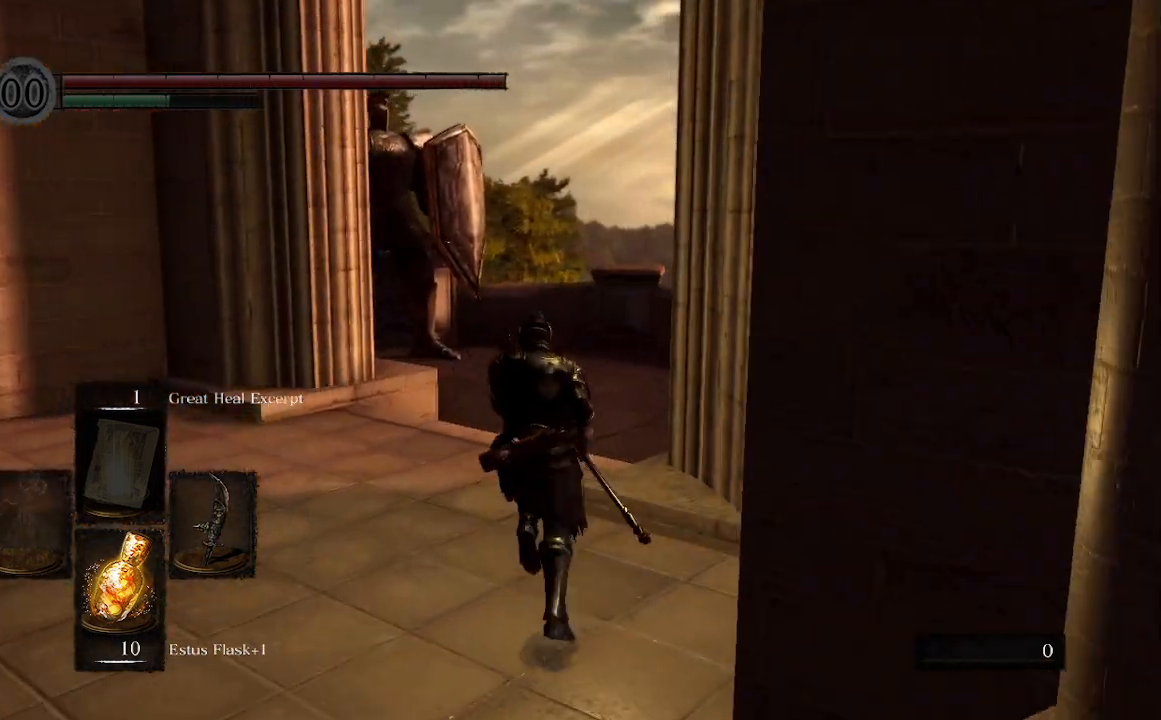
{"buttons": [], "left_stick": "up", "right_stick": "center", "events": [[333, "B", "up"]]}
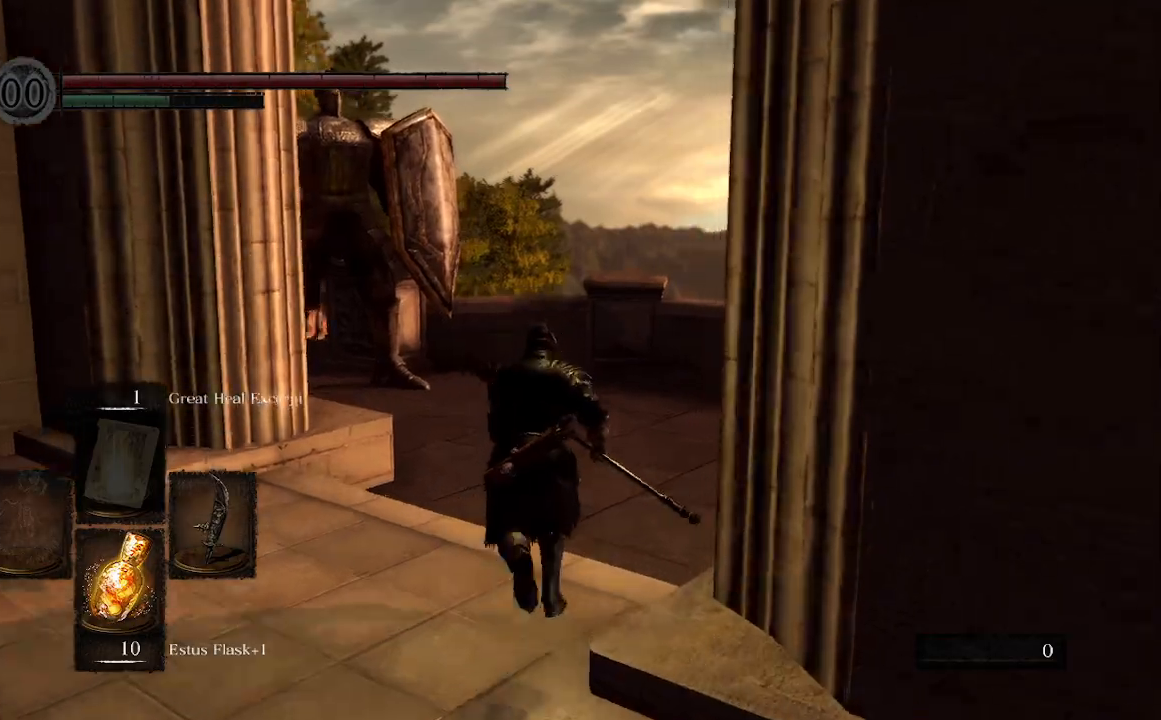
{"buttons": [], "left_stick": "up", "right_stick": "left", "events": [[200, "right_stick", "left"]]}
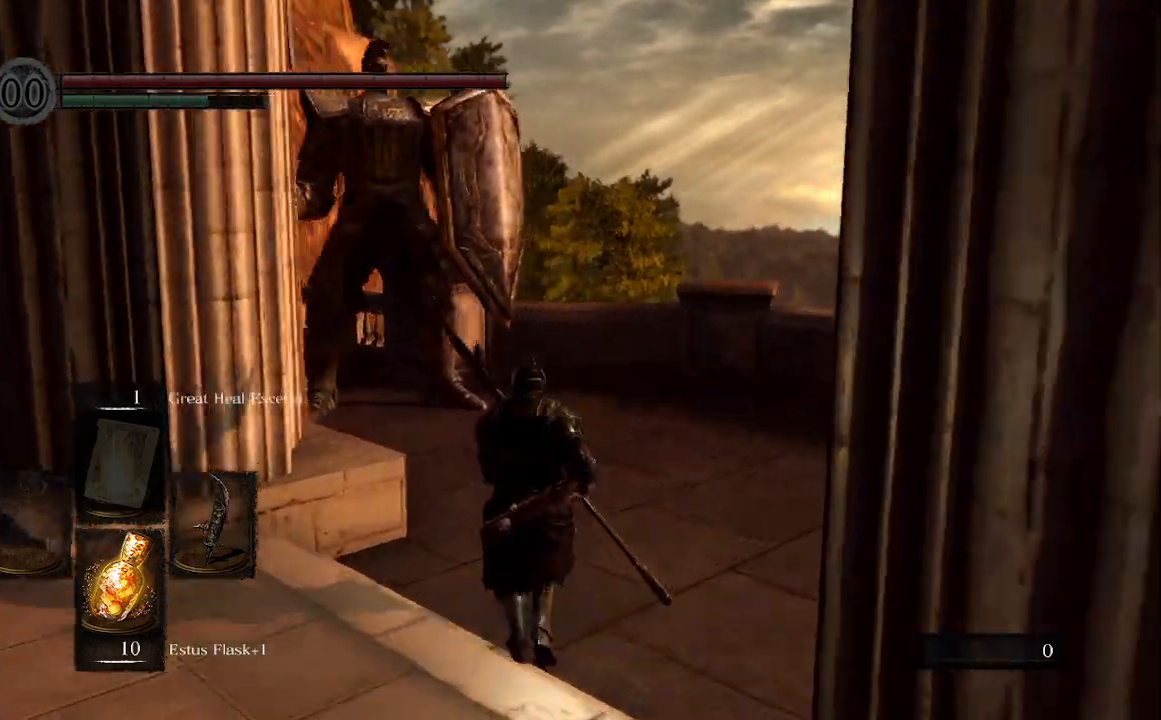
{"buttons": ["B"], "left_stick": "up", "right_stick": "left", "events": [[500, "B", "down"]]}
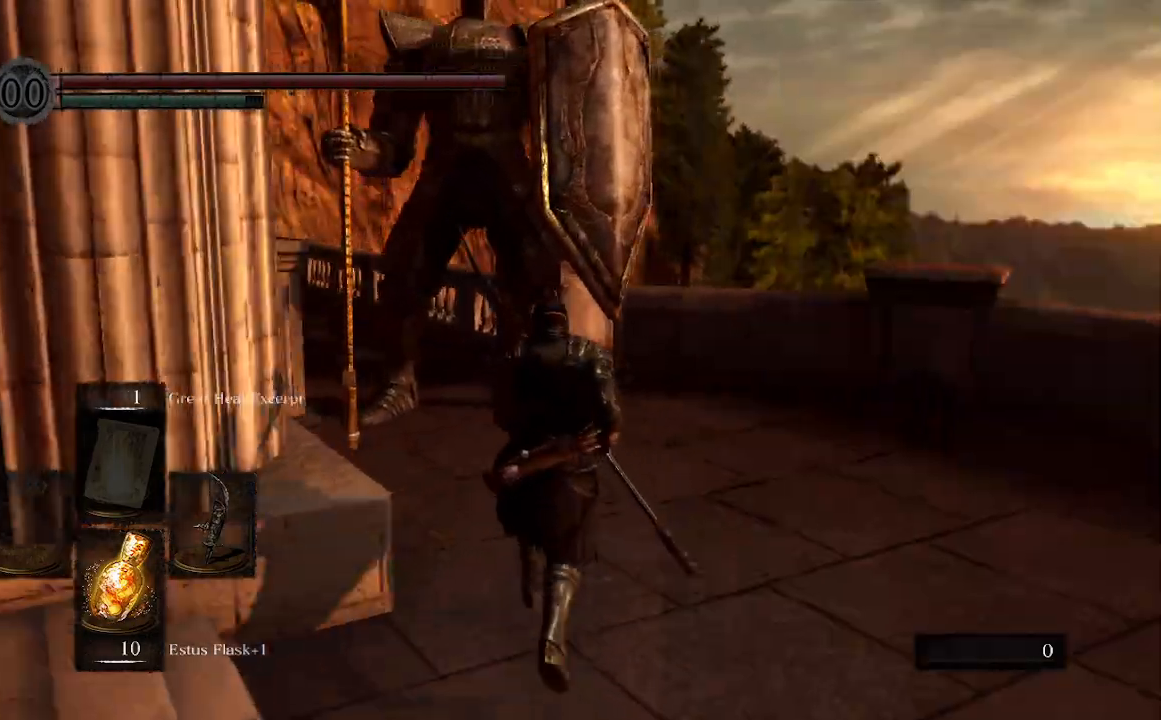
{"buttons": ["B"], "left_stick": "up", "right_stick": "left", "events": []}
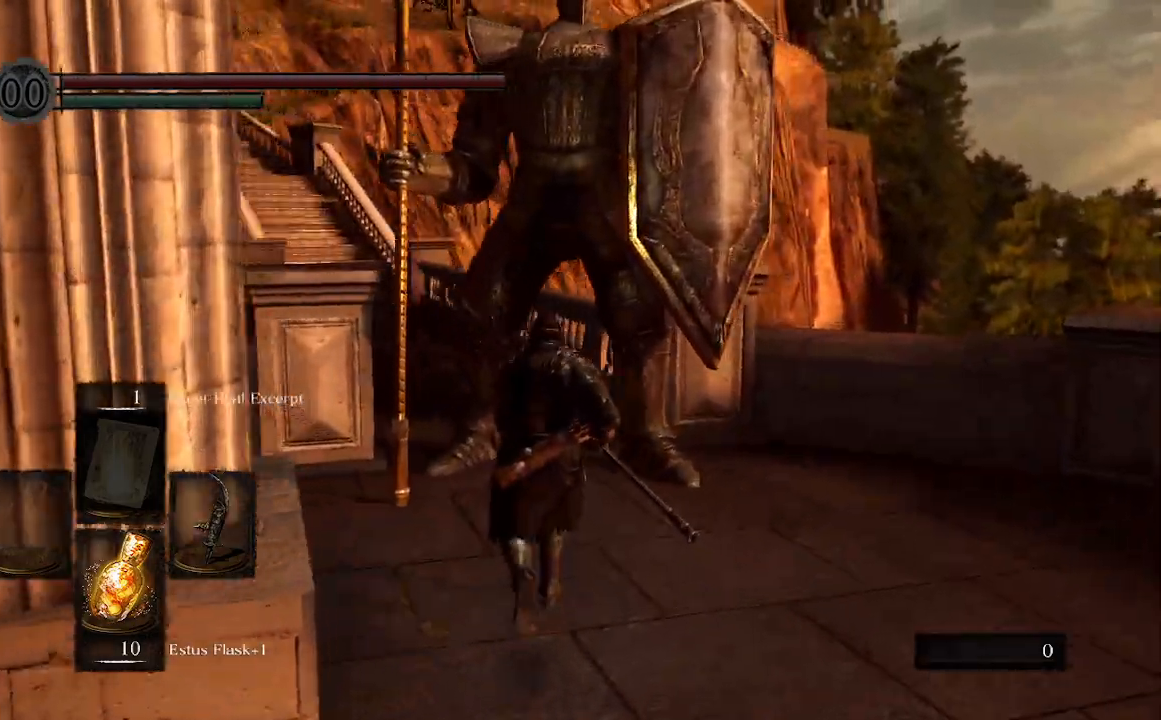
{"buttons": ["B"], "left_stick": "up", "right_stick": "center", "events": [[333, "right_stick", "center"]]}